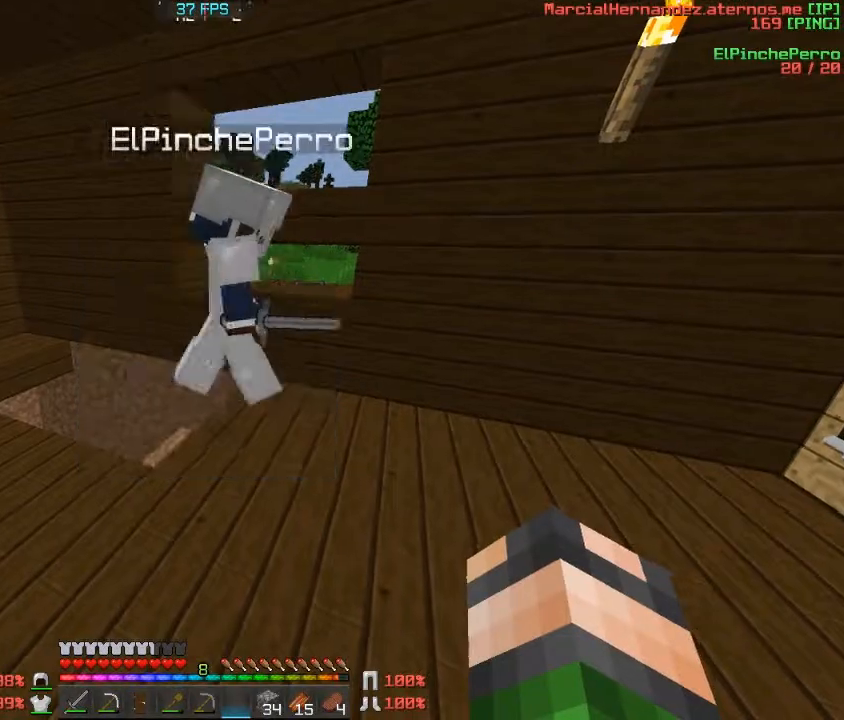
Gameplay with keyboard; each line is a JSON object with the keys held at the frame after it. "events" lists presses ("down") and releases ("up") of "a", "c", "d", "f", "s", "v", "w" and "z" between this image and that frame as [ms after this image, input, new state], when the widget could be followed in between. No other keys are recorded. Mouse input is not recorded.
{"keys": [], "events": []}
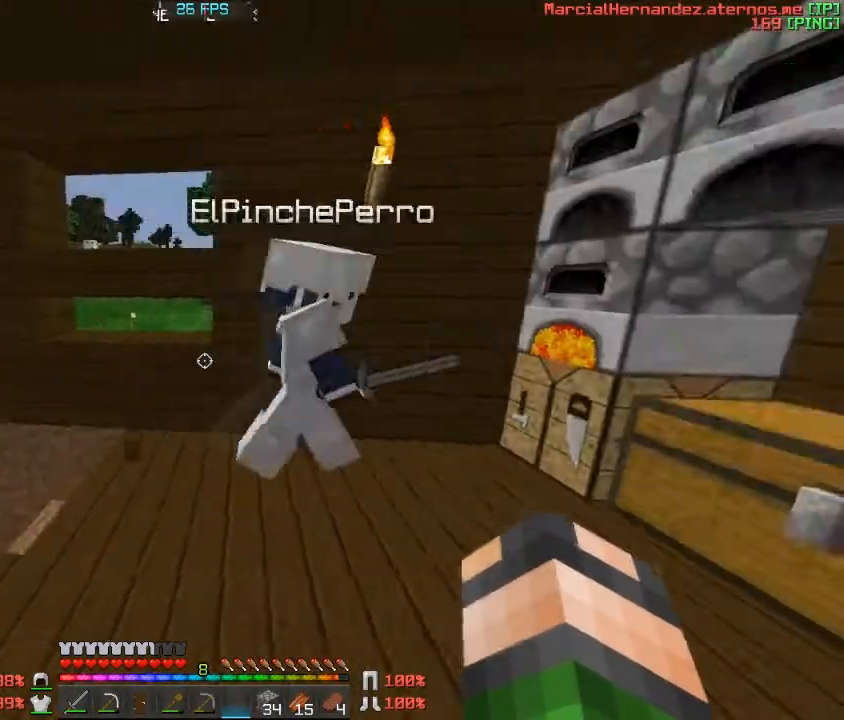
{"keys": [], "events": []}
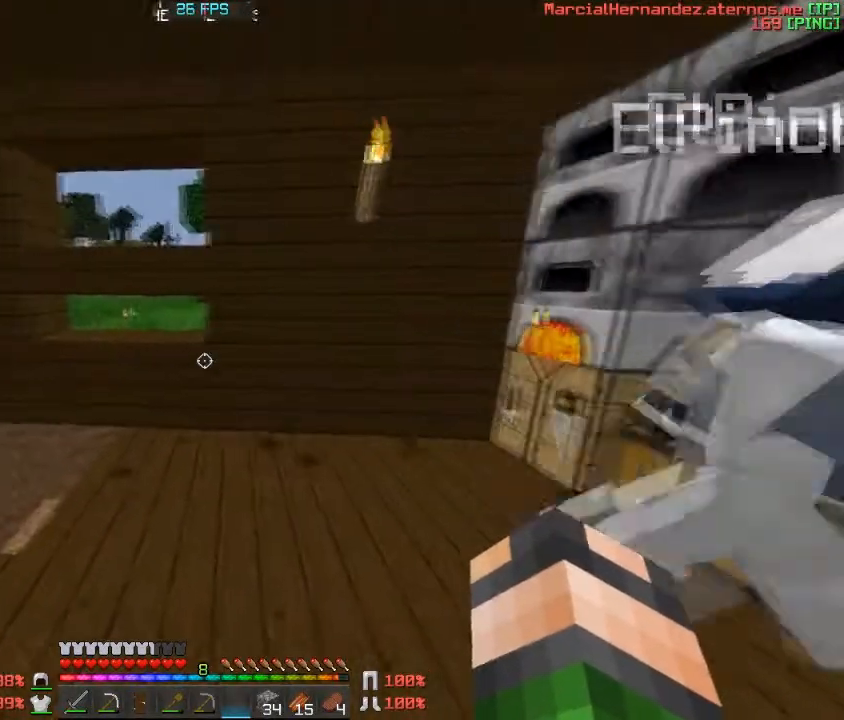
{"keys": [], "events": []}
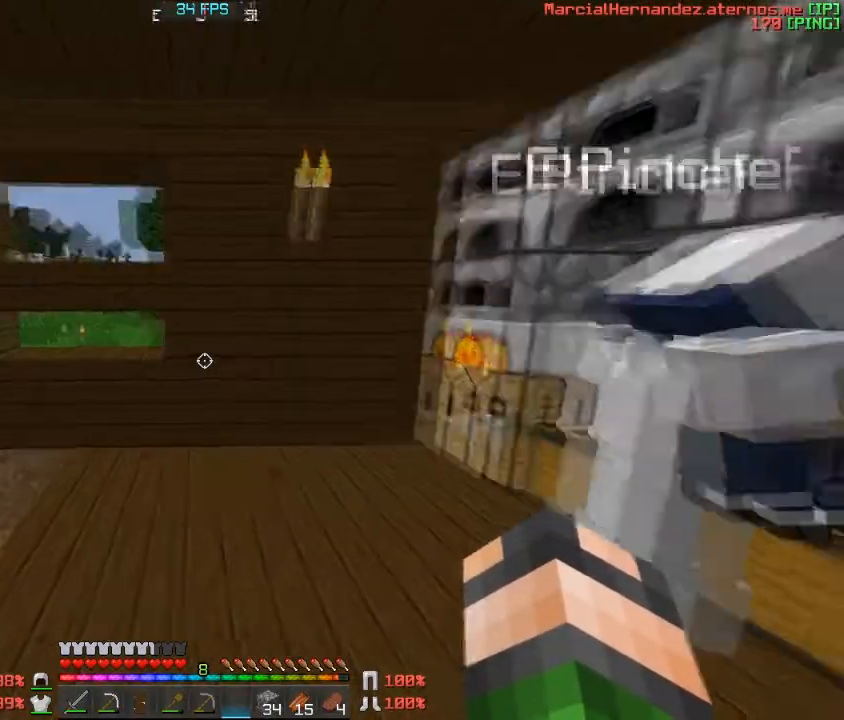
{"keys": [], "events": []}
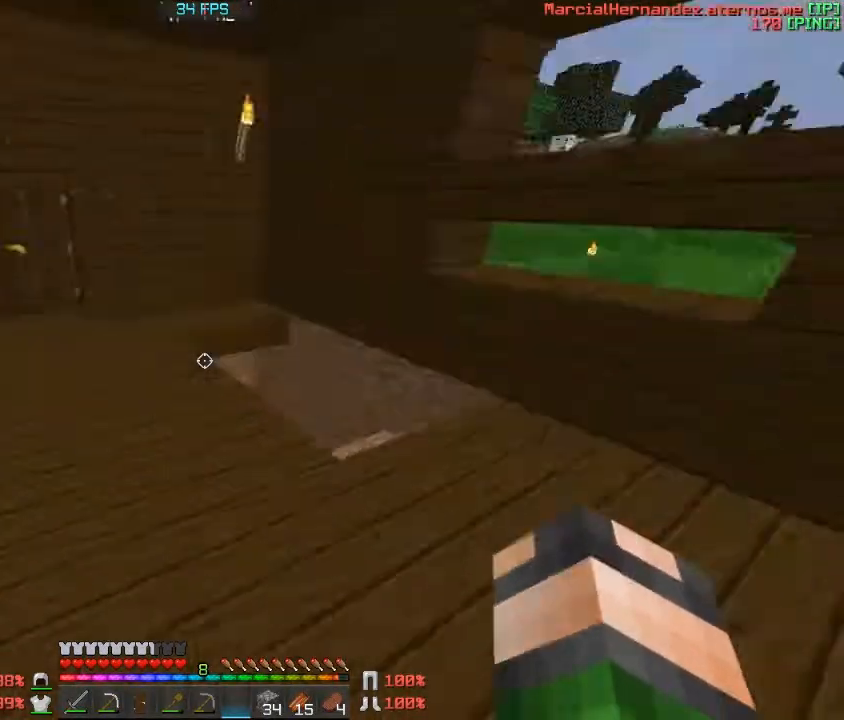
{"keys": ["d"], "events": [[367, "d", "down"]]}
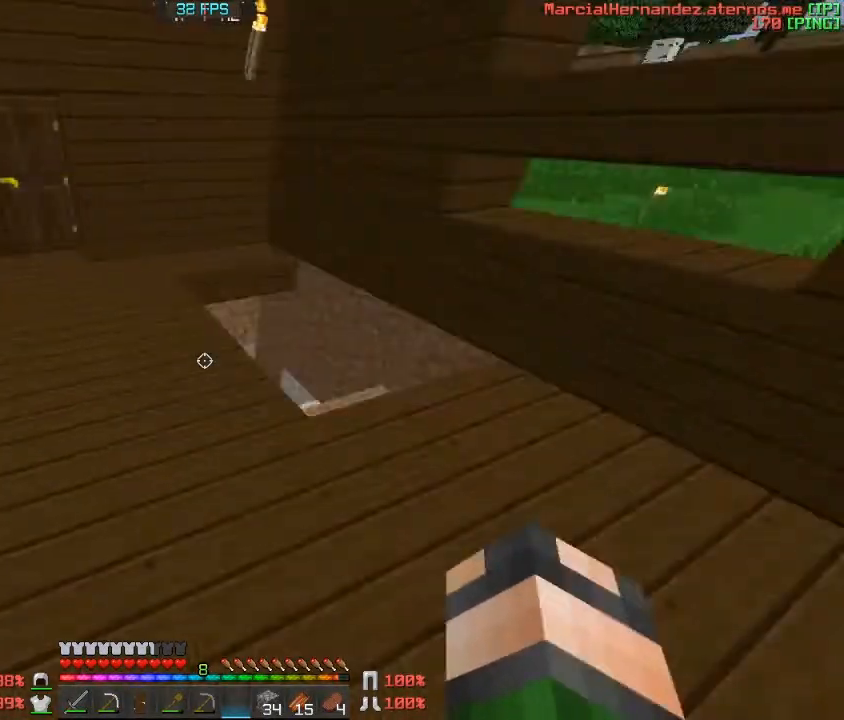
{"keys": [], "events": [[100, "w", "down"], [300, "w", "up"], [367, "d", "up"]]}
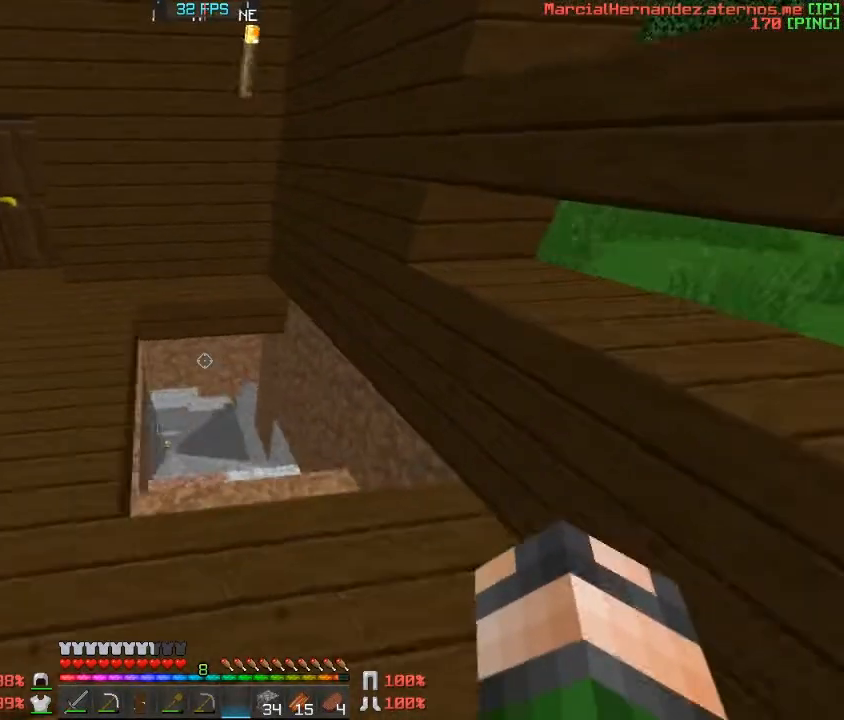
{"keys": ["w"], "events": [[101, "d", "down"], [234, "d", "up"], [267, "w", "down"]]}
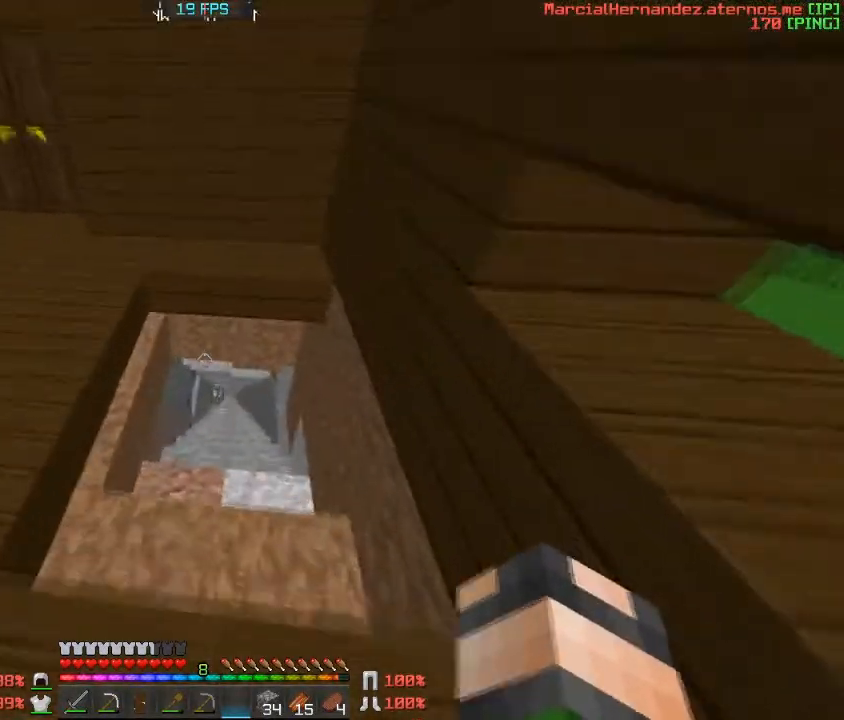
{"keys": ["w"], "events": [[167, "d", "down"], [300, "d", "up"]]}
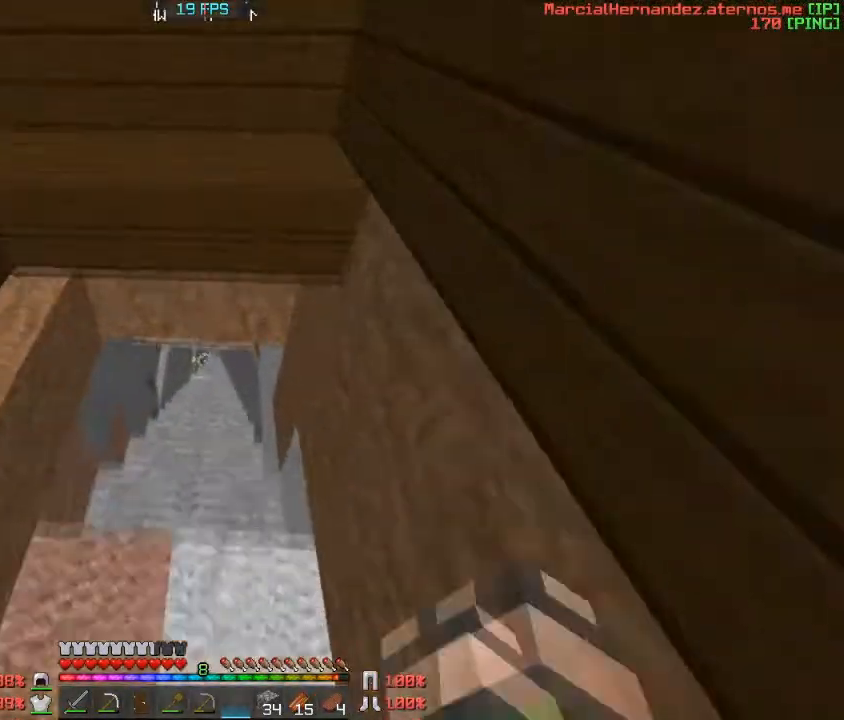
{"keys": ["w"], "events": [[133, "a", "down"], [200, "a", "up"]]}
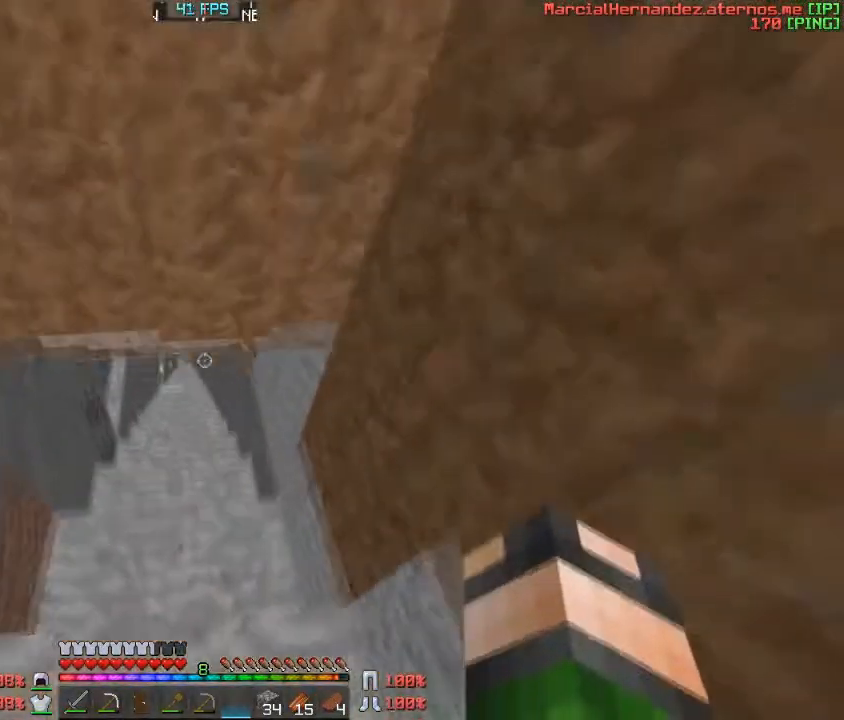
{"keys": ["w"], "events": []}
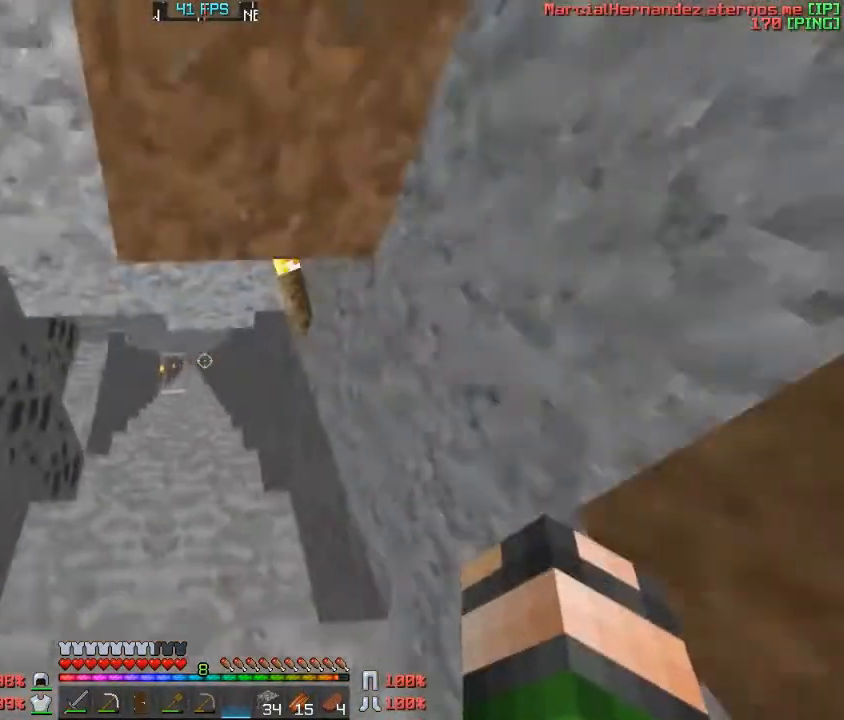
{"keys": ["w"], "events": [[266, "a", "down"], [433, "a", "up"]]}
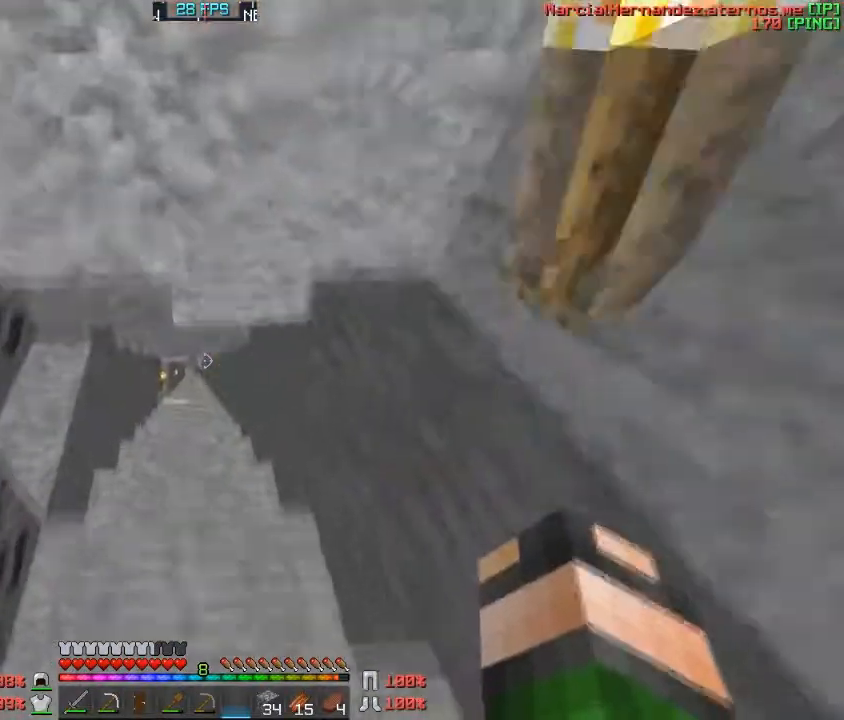
{"keys": ["a", "w"], "events": [[133, "d", "down"], [234, "d", "up"], [400, "a", "down"]]}
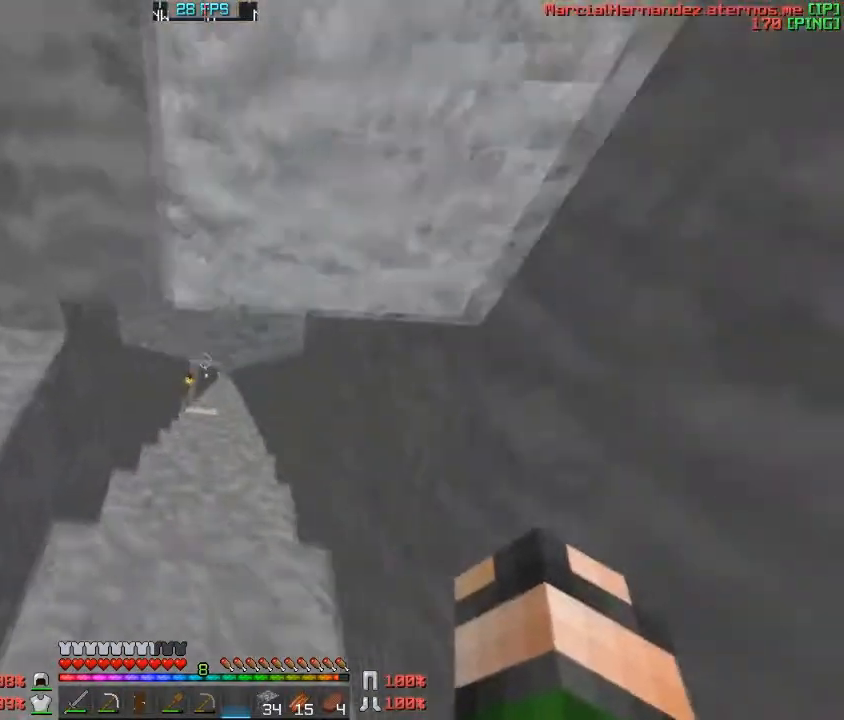
{"keys": ["w"], "events": [[66, "a", "up"], [233, "d", "down"], [367, "d", "up"]]}
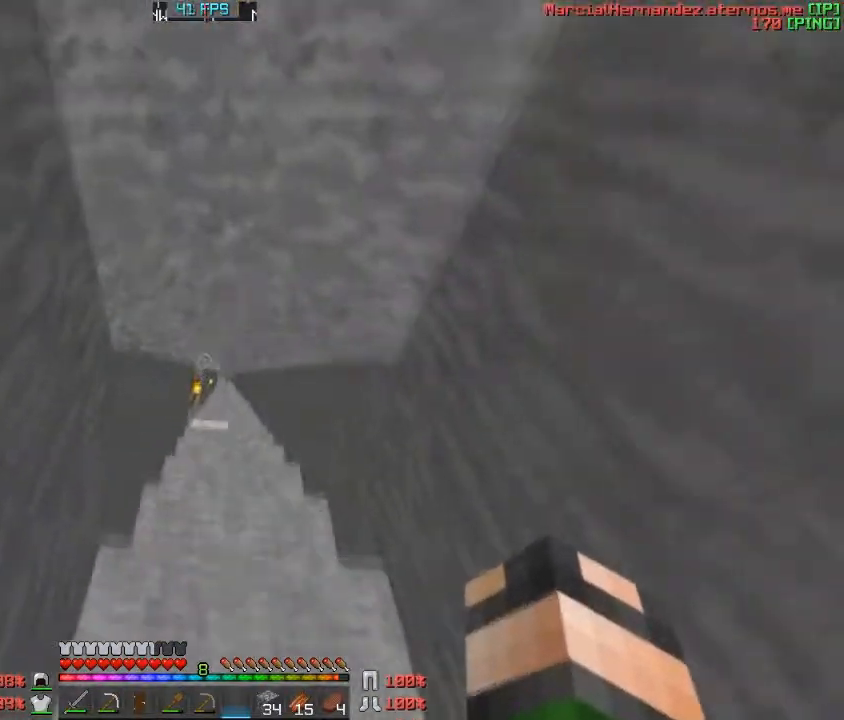
{"keys": ["w"], "events": []}
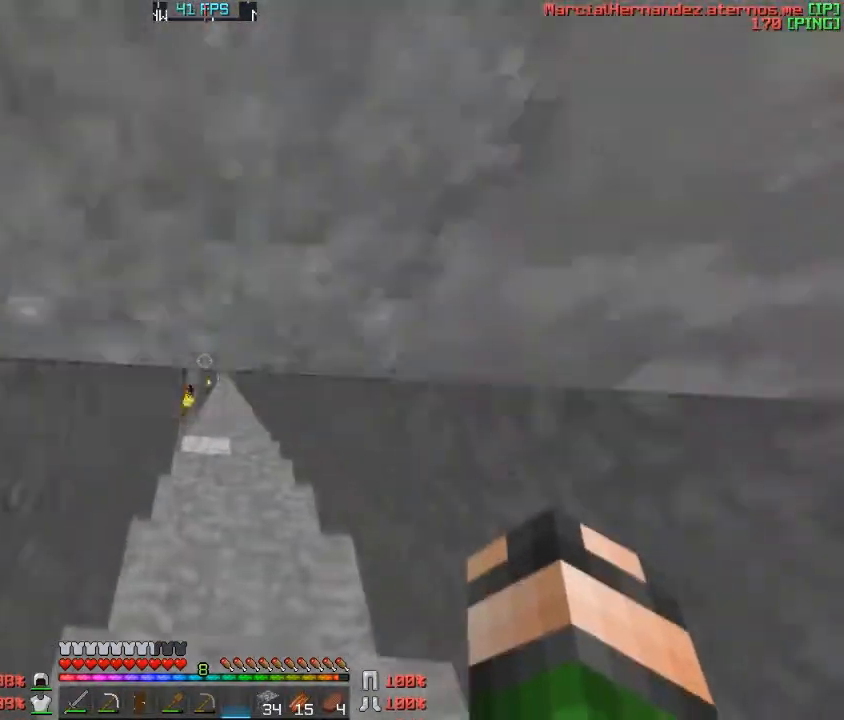
{"keys": ["w"], "events": [[368, "d", "down"], [434, "d", "up"]]}
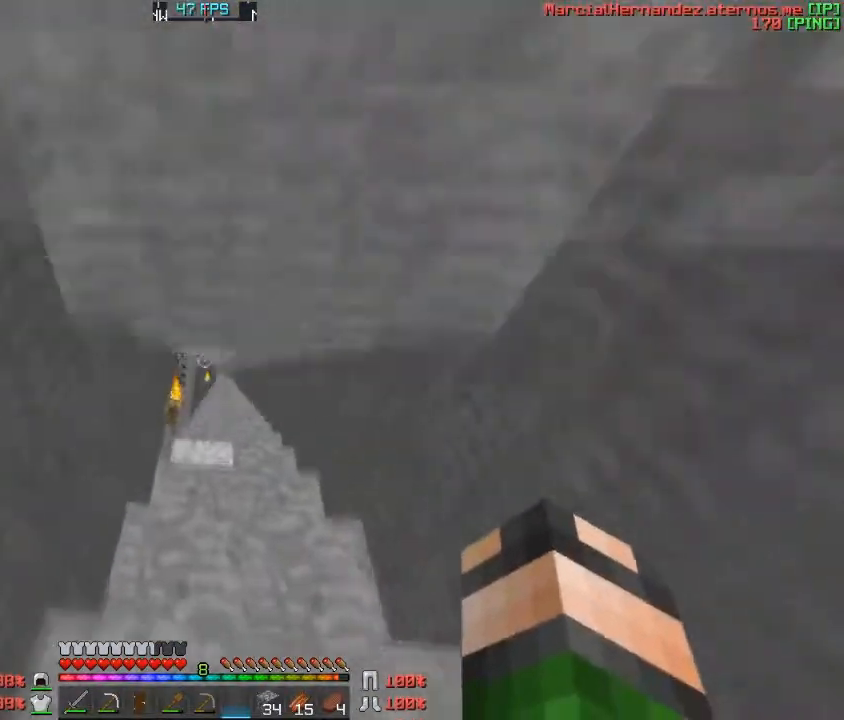
{"keys": ["w"], "events": []}
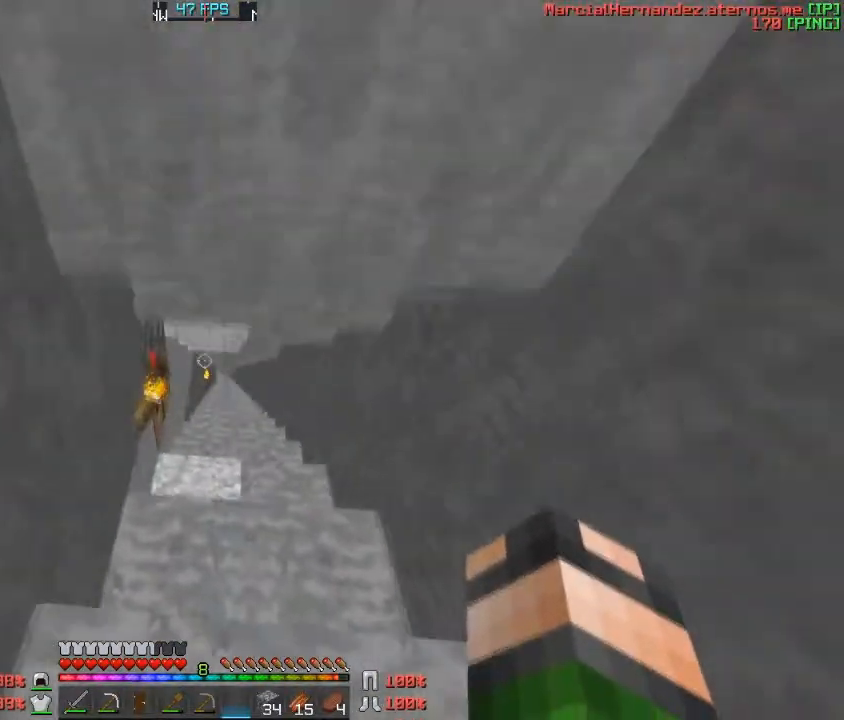
{"keys": ["d", "w"], "events": [[266, "d", "down"]]}
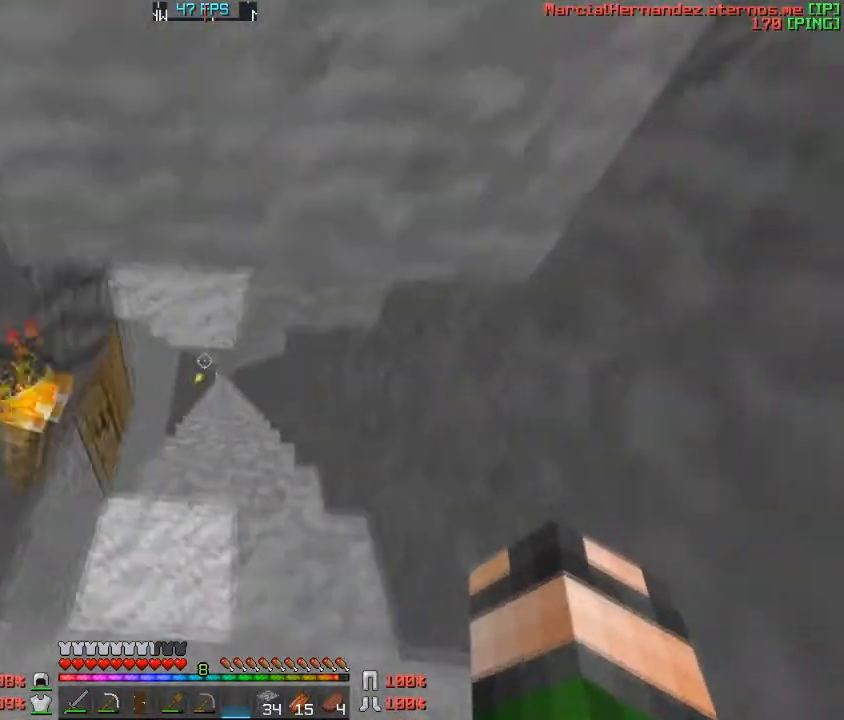
{"keys": ["w"], "events": [[100, "d", "up"]]}
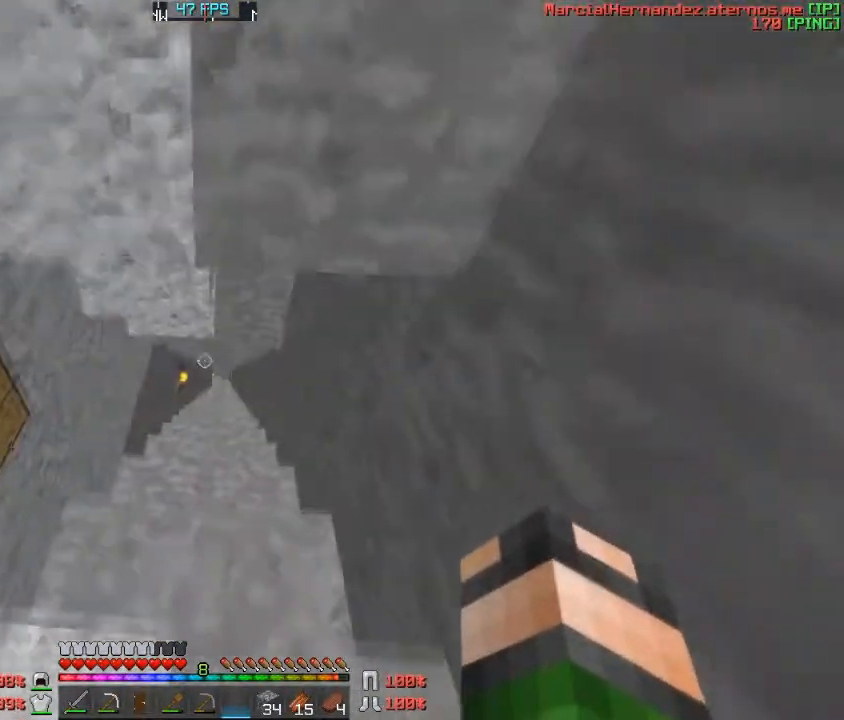
{"keys": ["w"], "events": []}
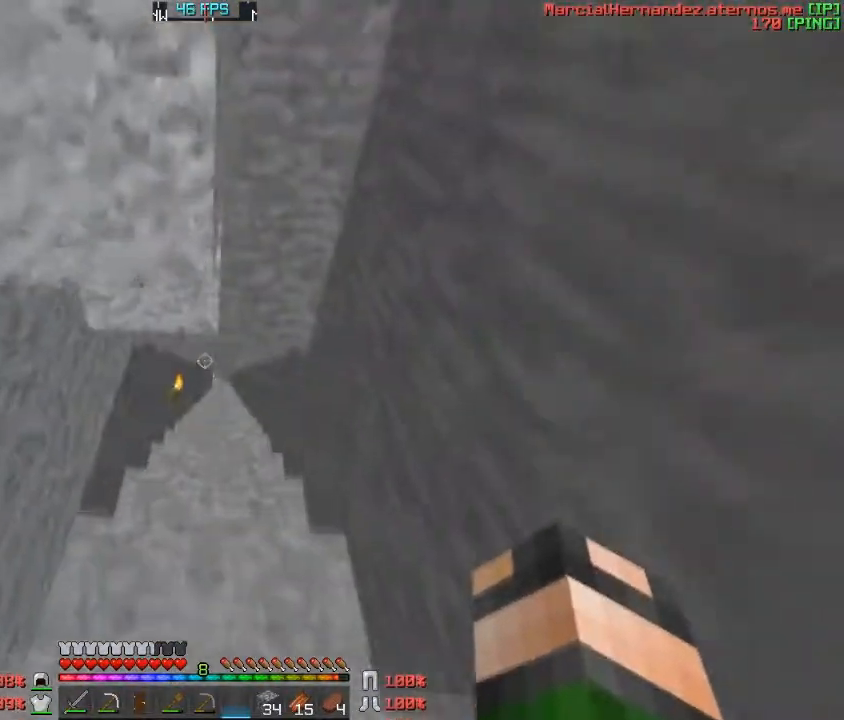
{"keys": ["w"], "events": []}
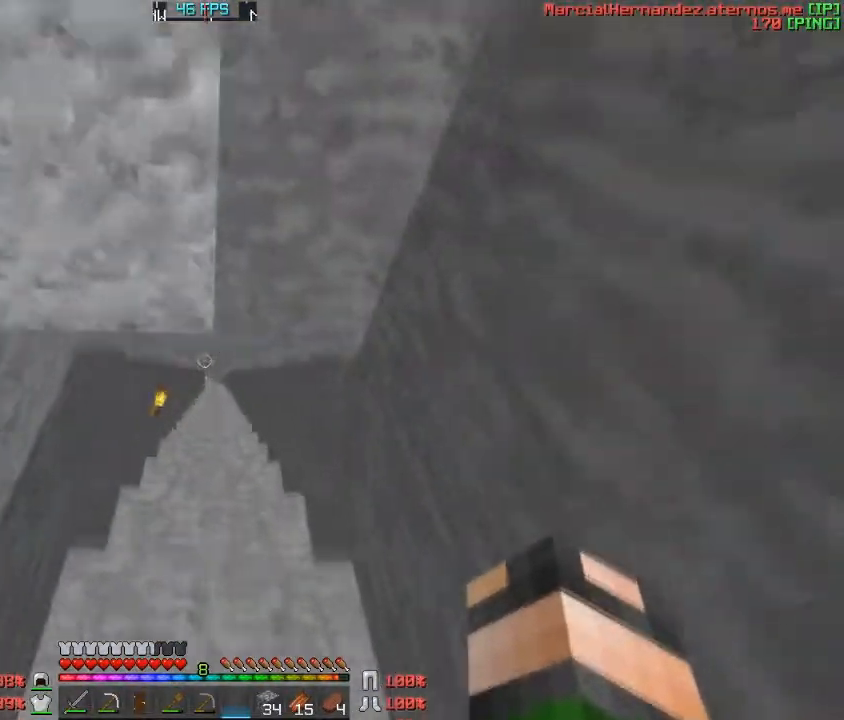
{"keys": ["w"], "events": [[133, "w", "up"], [266, "w", "down"]]}
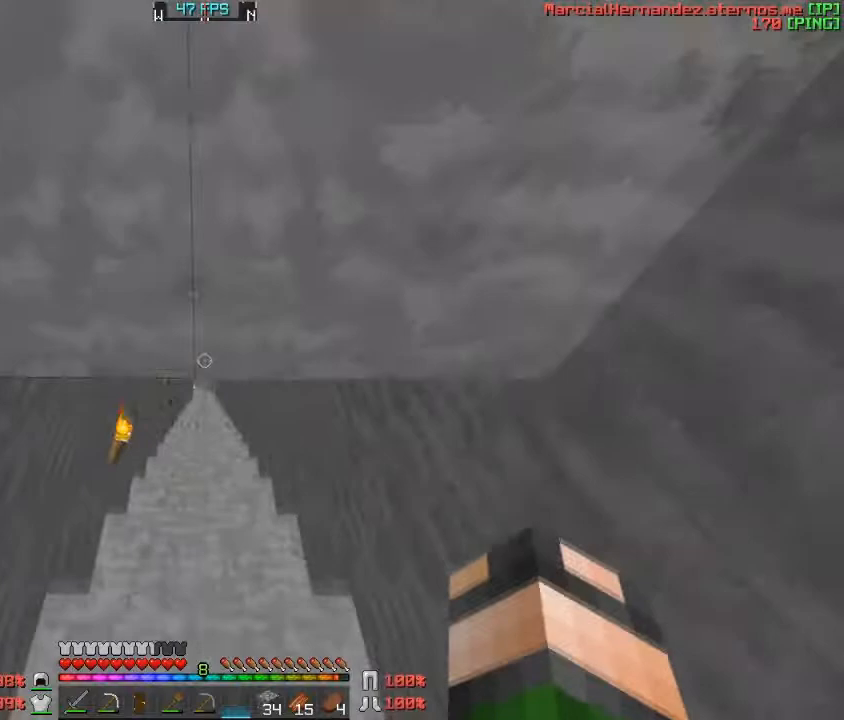
{"keys": ["w"], "events": []}
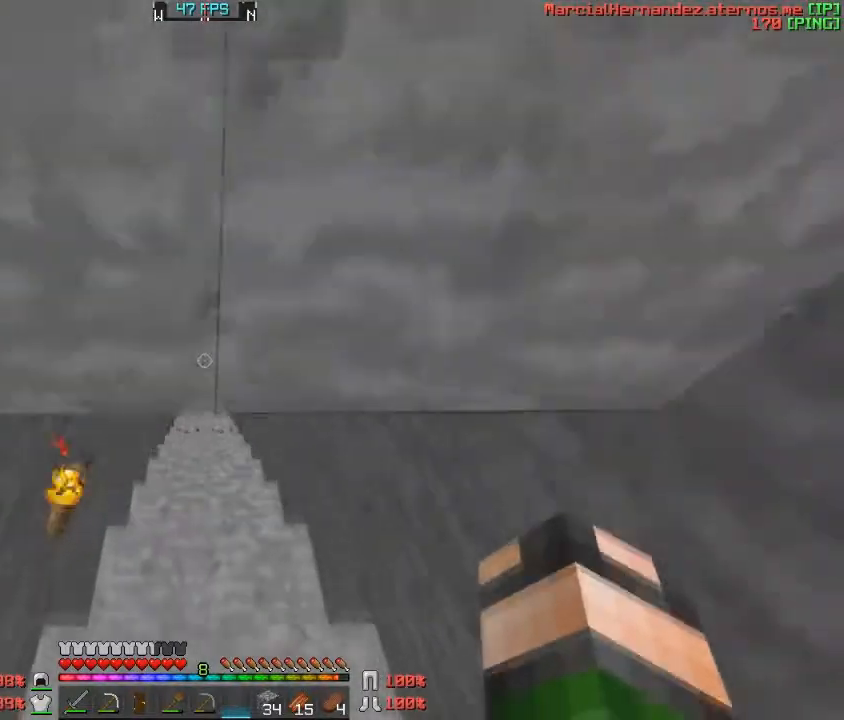
{"keys": ["w"], "events": []}
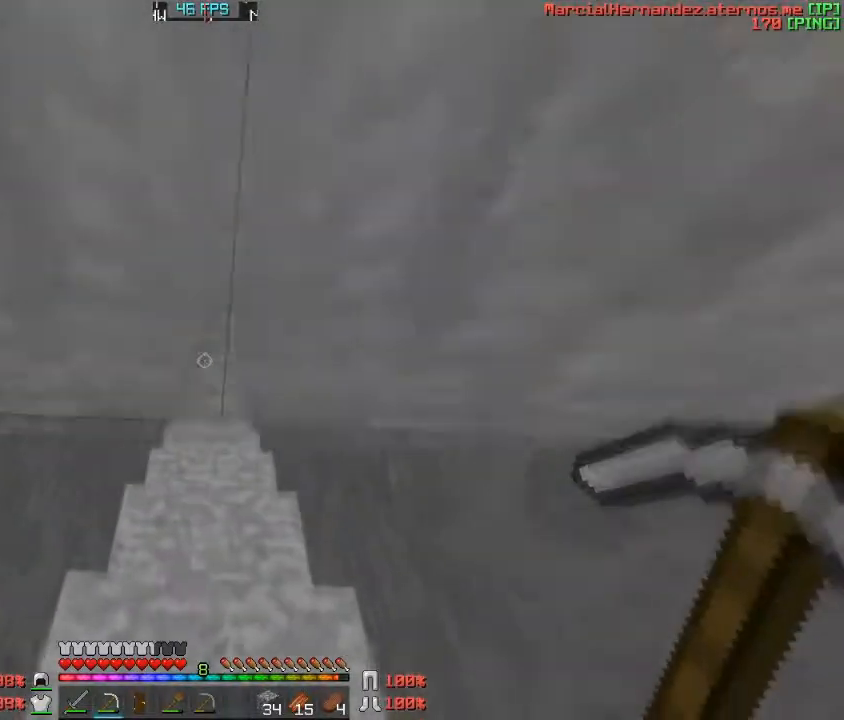
{"keys": ["w"], "events": []}
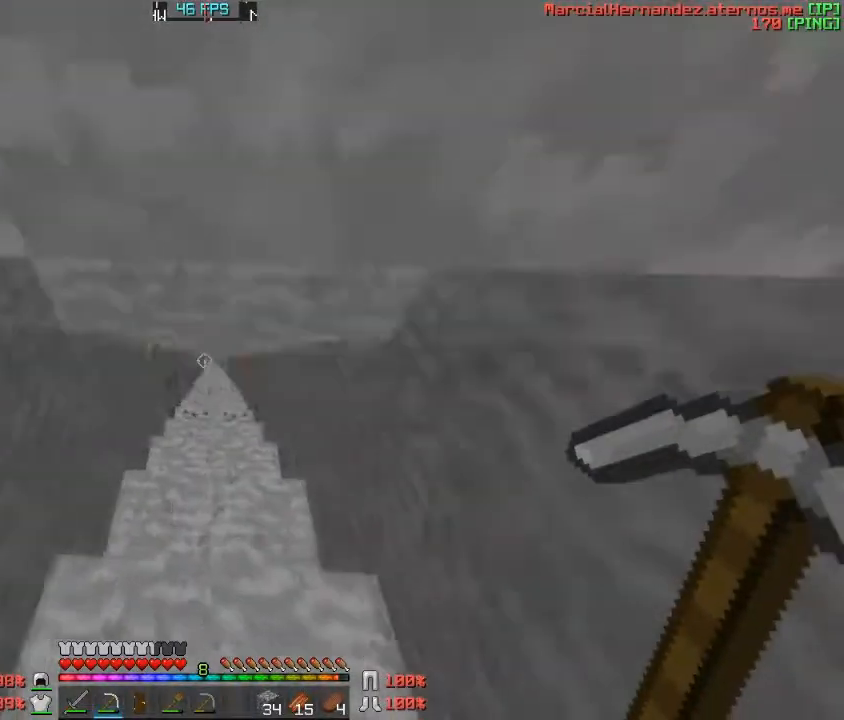
{"keys": ["w"], "events": []}
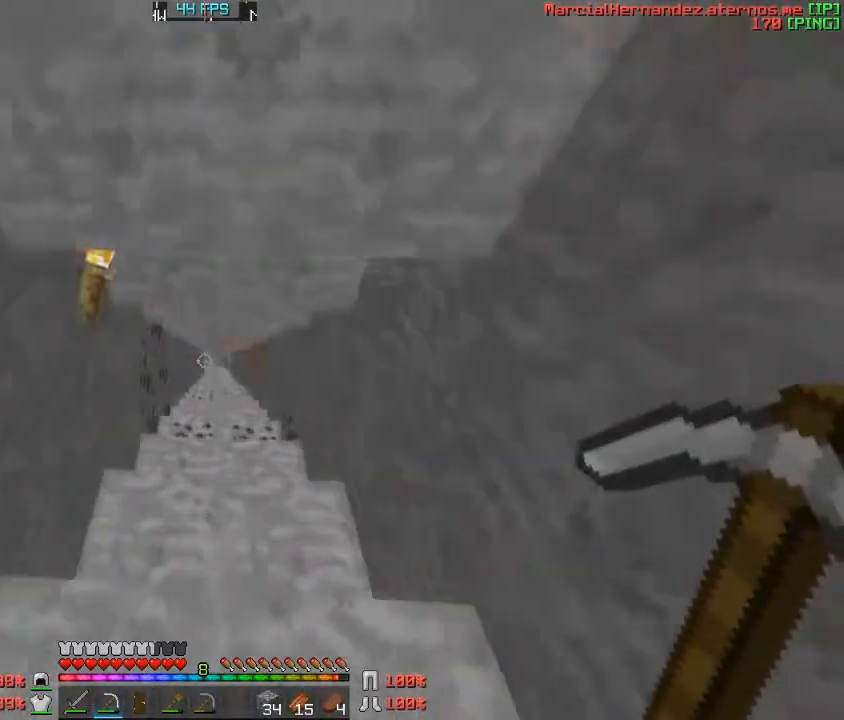
{"keys": ["w"], "events": [[300, "d", "down"], [500, "d", "up"]]}
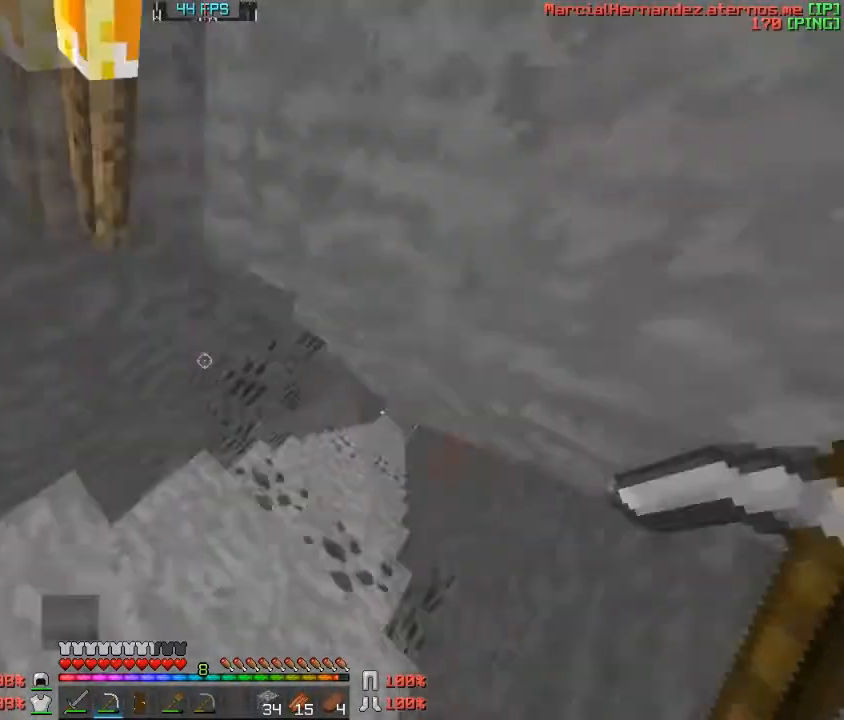
{"keys": [], "events": [[167, "d", "down"], [267, "d", "up"], [300, "w", "up"]]}
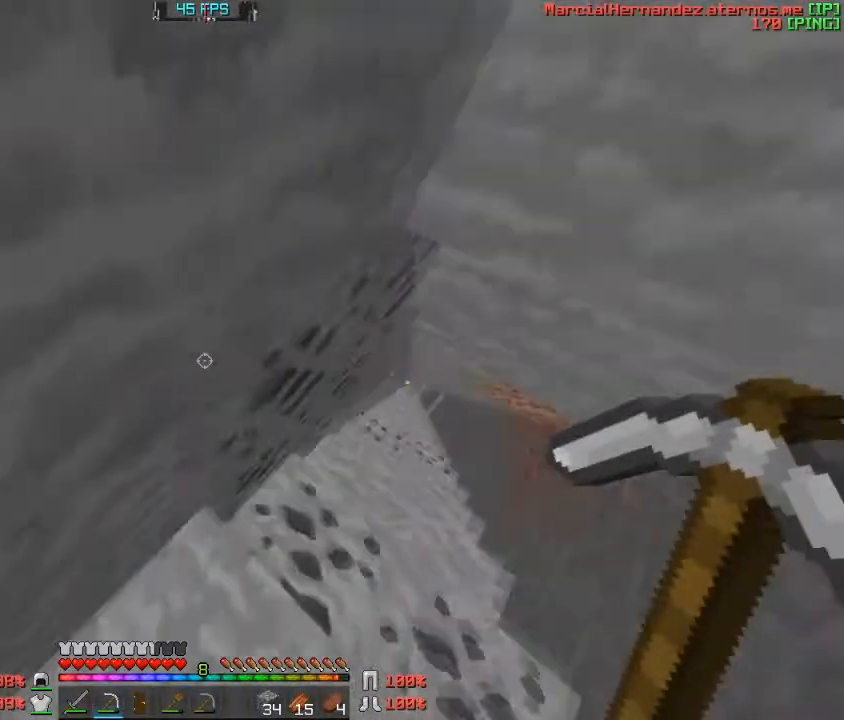
{"keys": [], "events": [[100, "d", "down"], [233, "d", "up"]]}